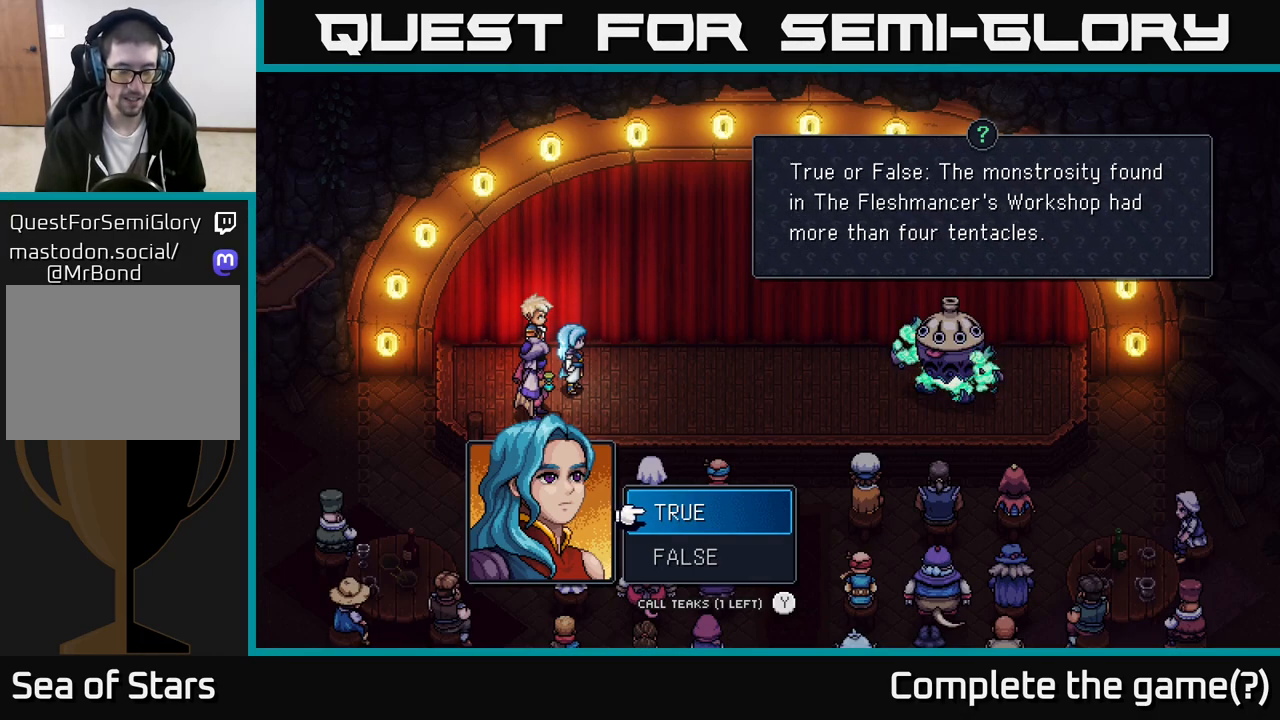
Gameplay with a controller (Xbox layout); each line is a JSON object with the inputs held at the frame after it. "events" lists button and stick changes between this image and that frame as [ms after this image, input, new state], when the widget could be followed in between.
{"buttons": [], "left_stick": "center", "right_stick": "center", "events": [[300, "left_stick", "down"], [483, "left_stick", "center"]]}
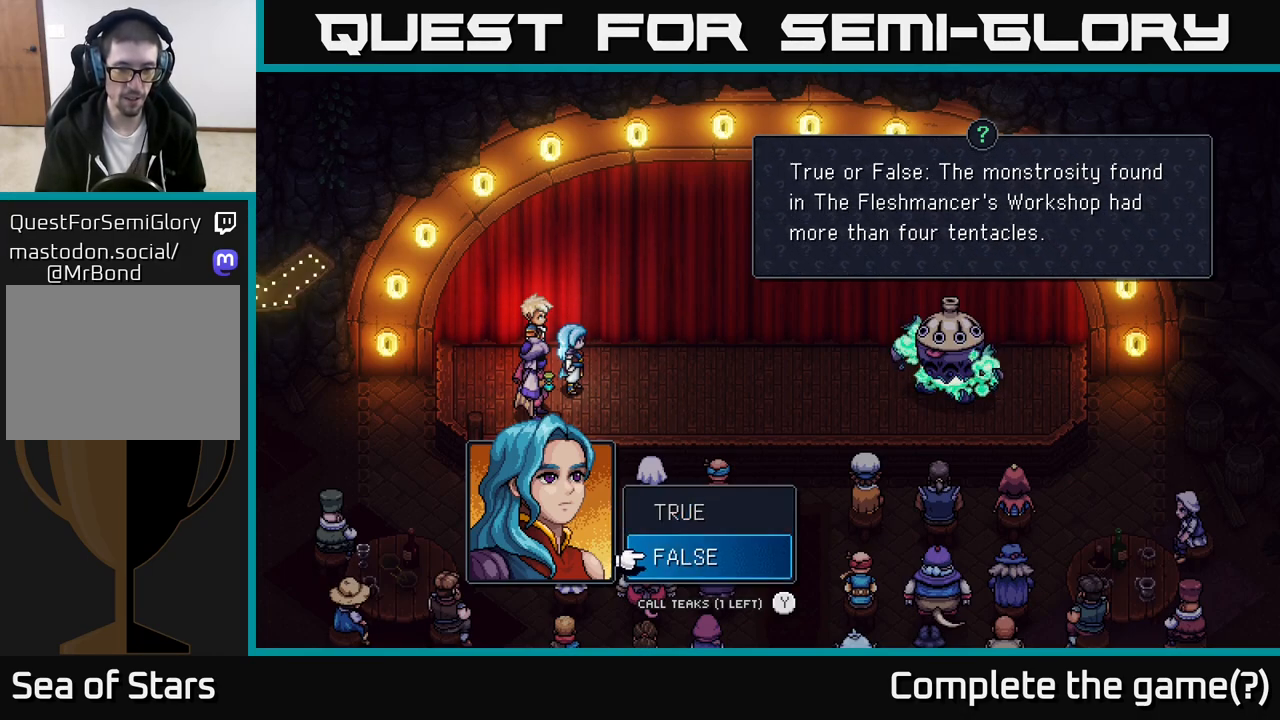
{"buttons": [], "left_stick": "center", "right_stick": "center", "events": [[133, "A", "down"], [233, "A", "up"]]}
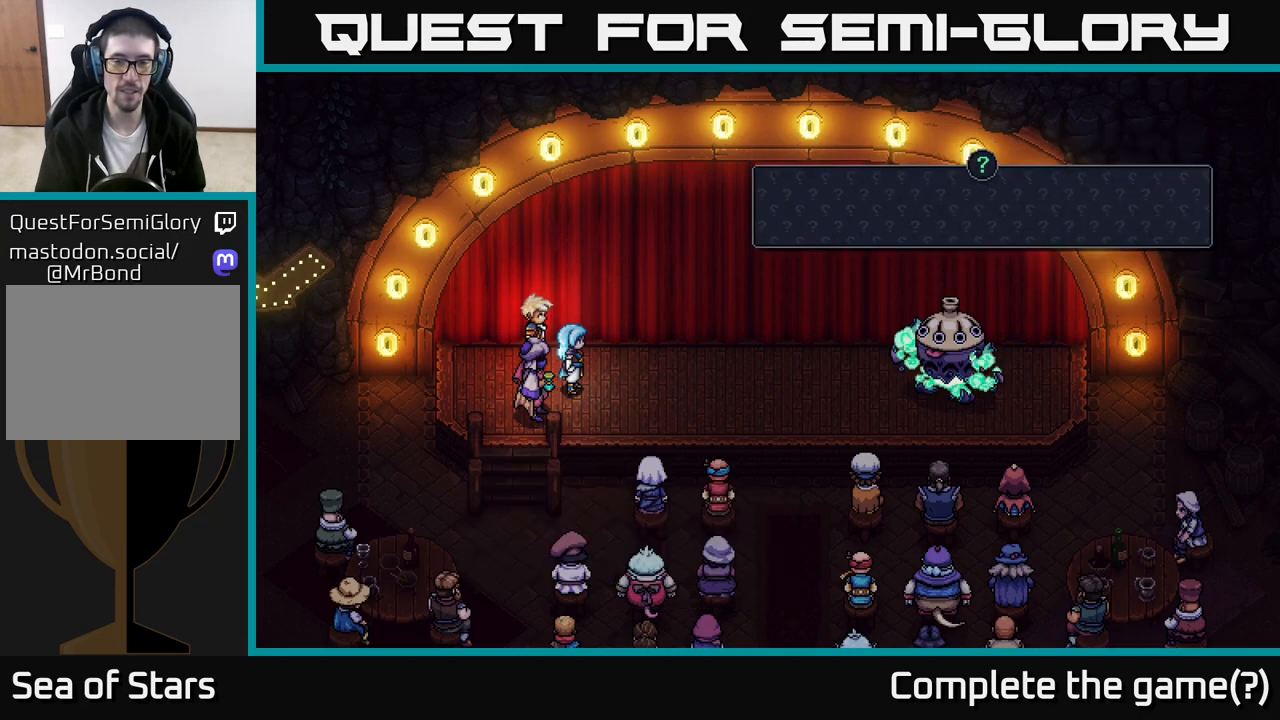
{"buttons": [], "left_stick": "center", "right_stick": "center", "events": []}
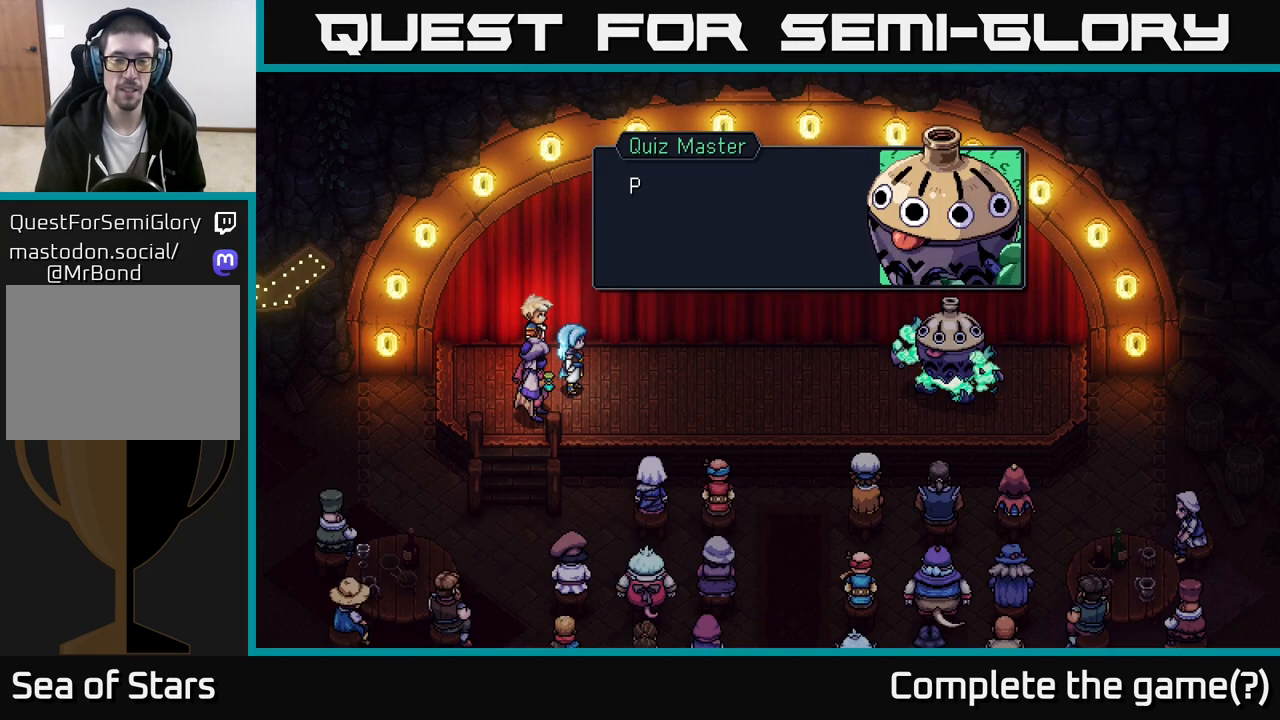
{"buttons": [], "left_stick": "center", "right_stick": "center", "events": []}
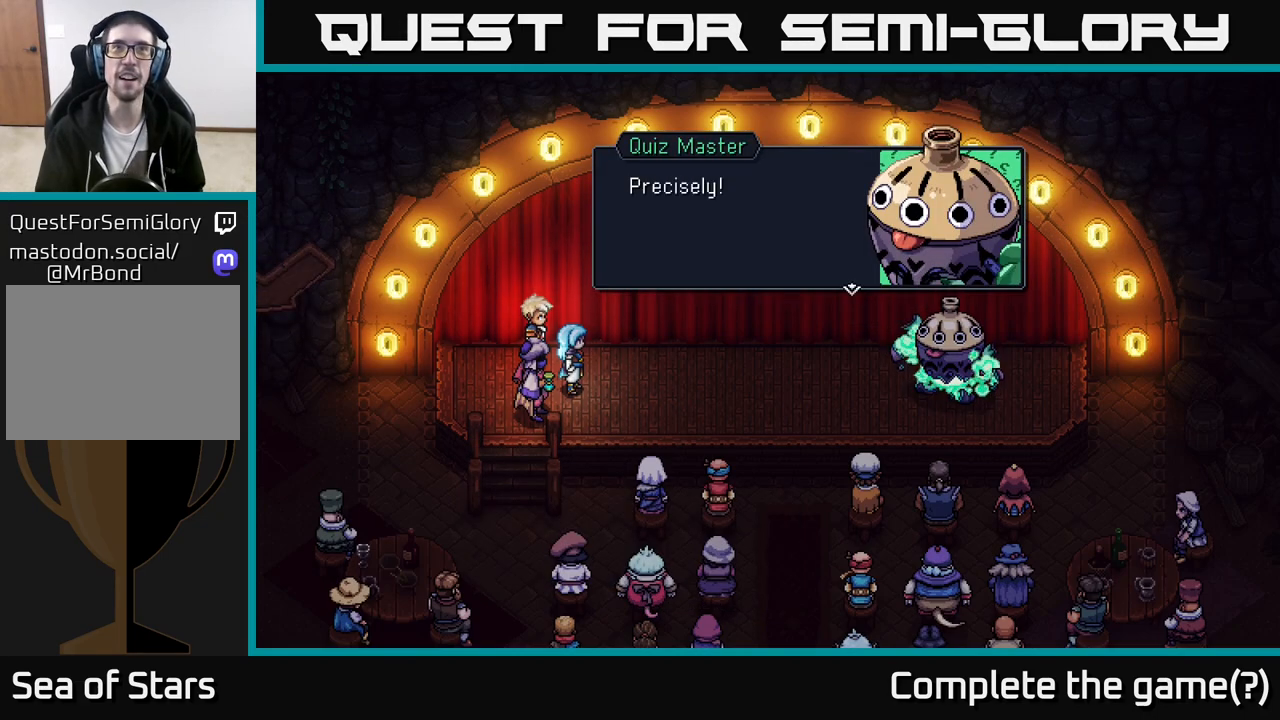
{"buttons": [], "left_stick": "center", "right_stick": "center", "events": [[267, "A", "down"], [367, "A", "up"]]}
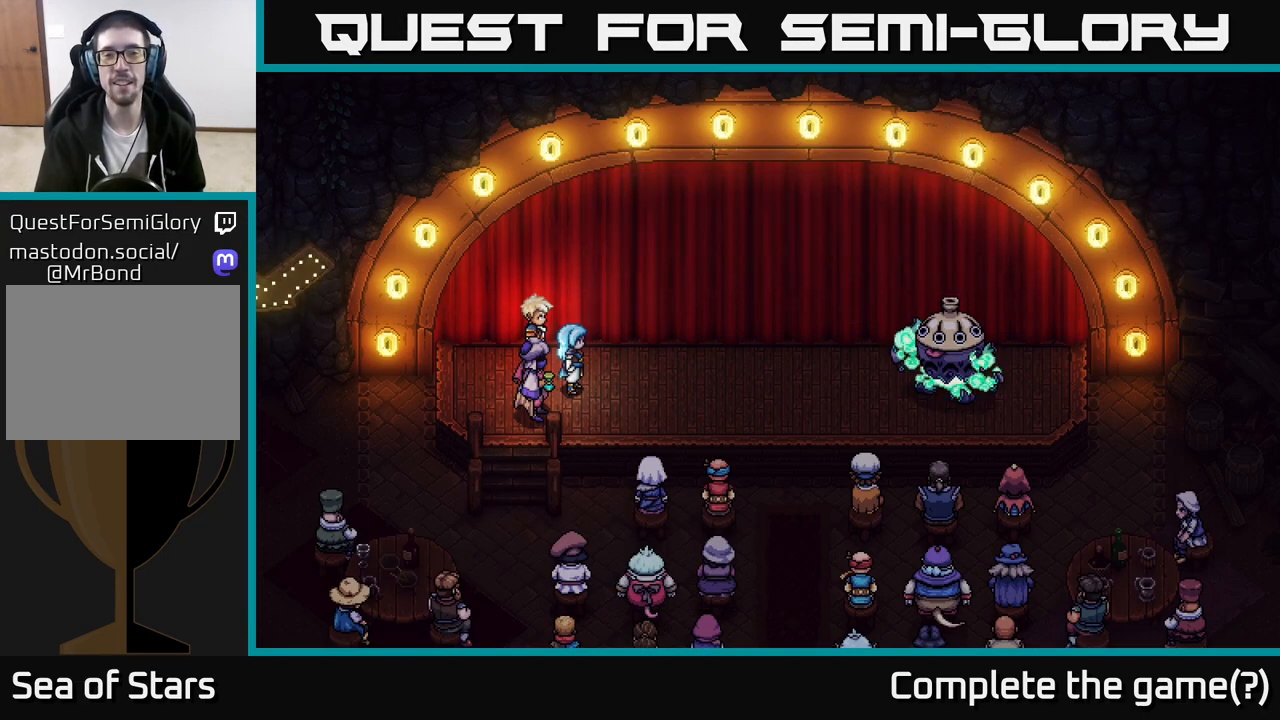
{"buttons": [], "left_stick": "center", "right_stick": "center", "events": []}
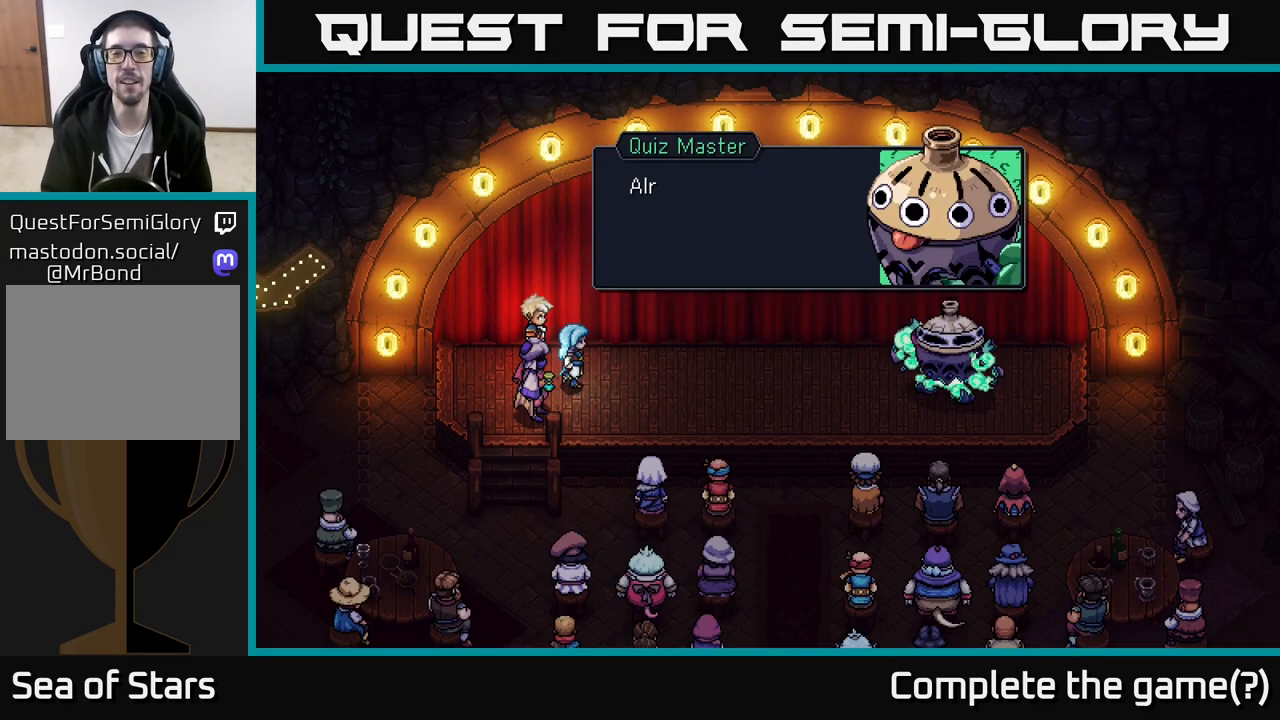
{"buttons": [], "left_stick": "center", "right_stick": "center", "events": []}
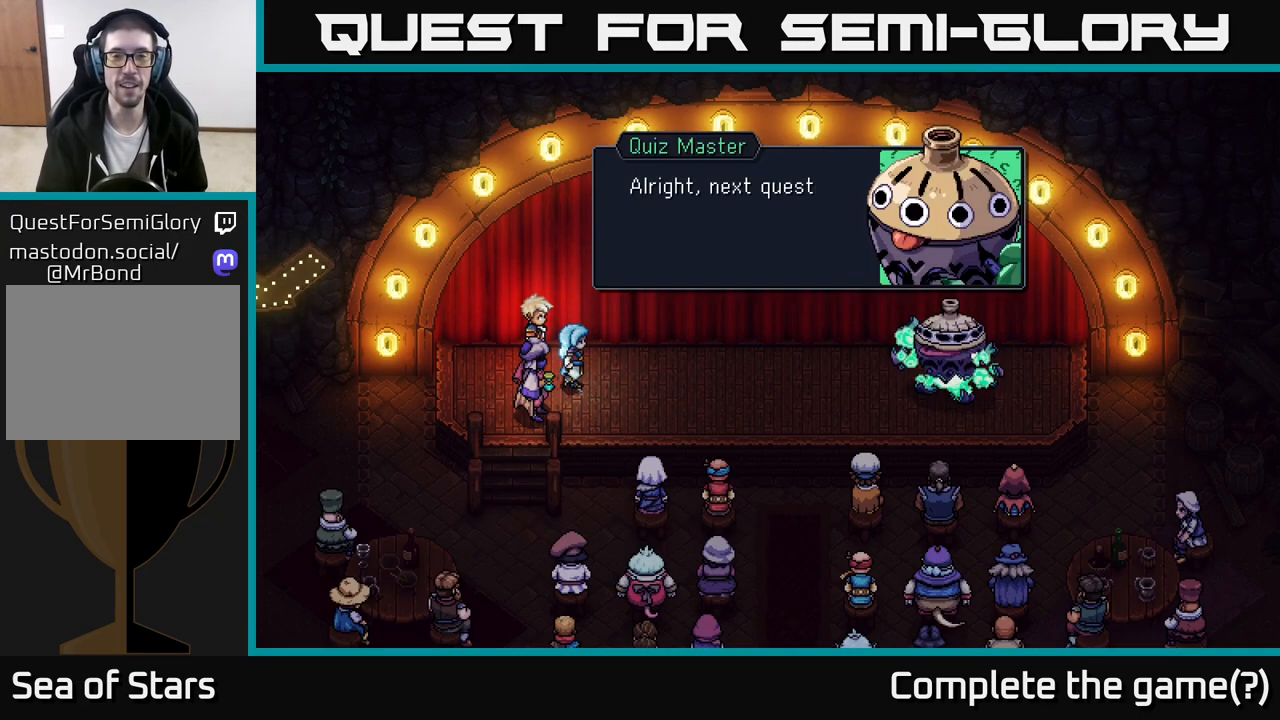
{"buttons": ["A"], "left_stick": "center", "right_stick": "center", "events": [[417, "A", "down"]]}
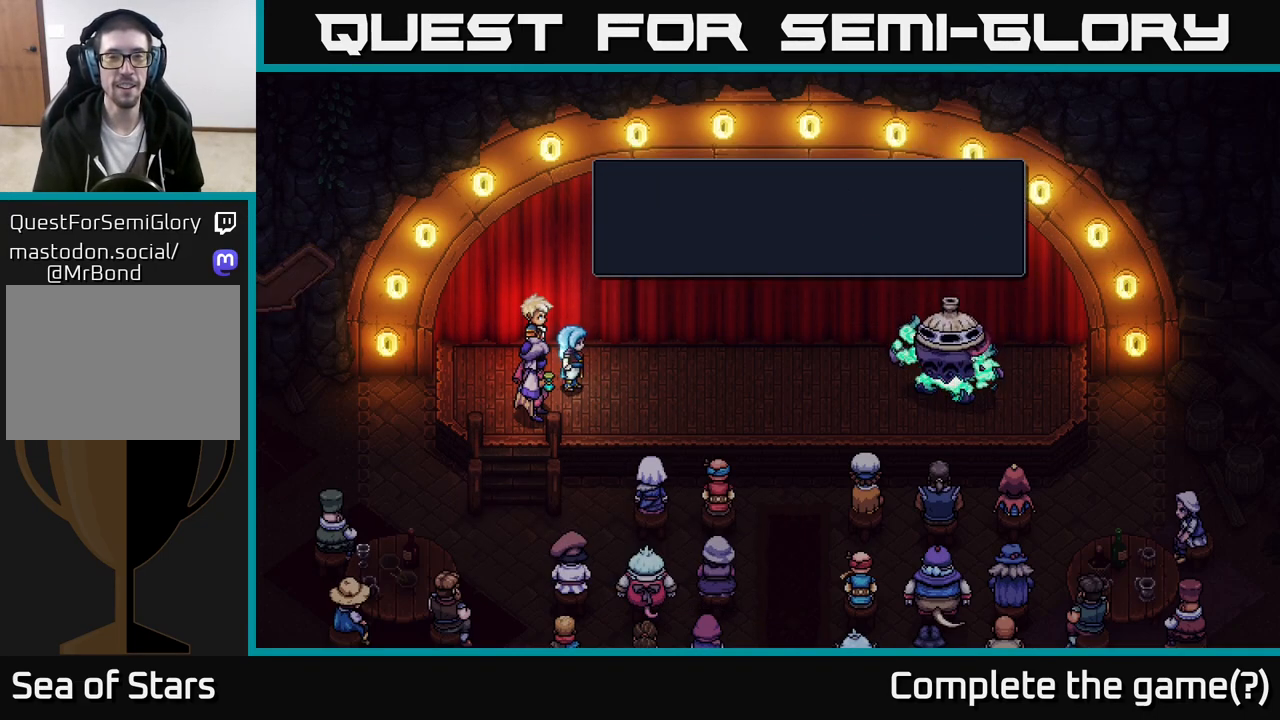
{"buttons": [], "left_stick": "center", "right_stick": "center", "events": [[67, "A", "up"]]}